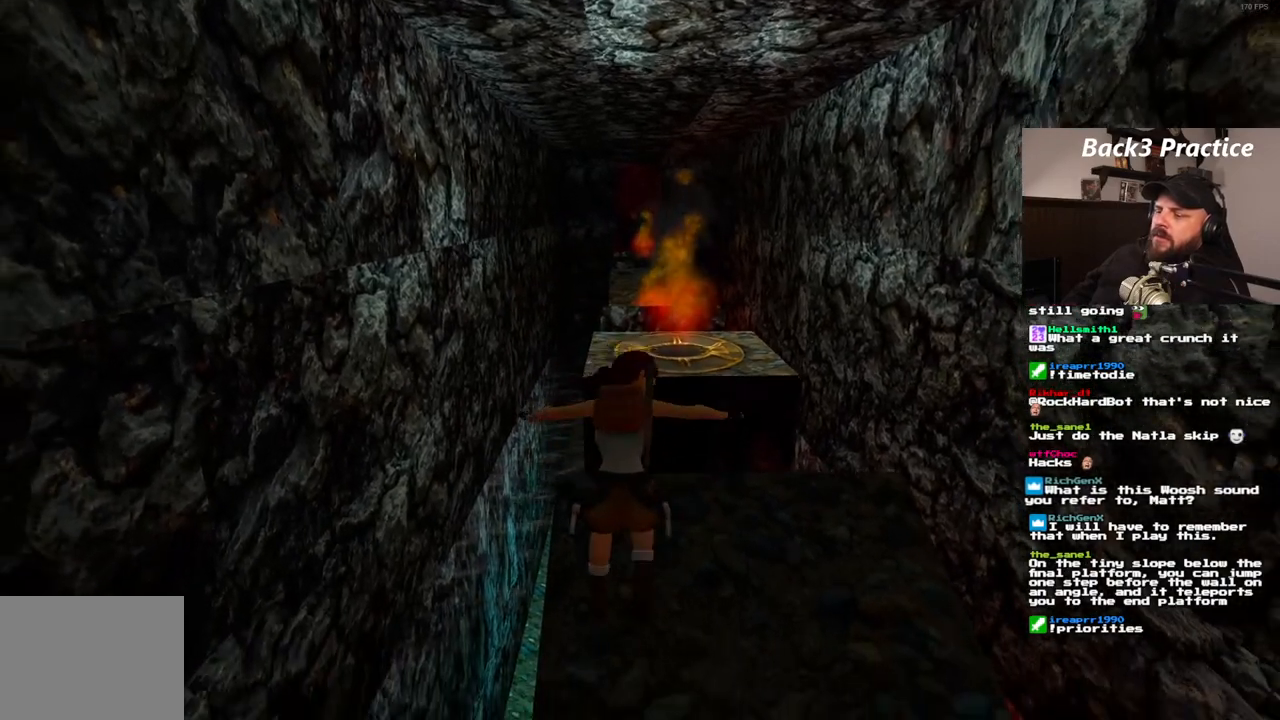
Gameplay with a controller (PlayStation layout); each line is a JSON object with the inputs held at the frame after it (dt_ms = milliseconds from this image to that frame). "events" lists button and stick changes between this image and that frame as [ms after this image, input, new state], when the widget could be followed in between. Not read: HOME L3 R3.
{"dt_ms": 500, "buttons": ["DPAD_UP"], "left_stick": "center", "right_stick": "center", "events": [[467, "DPAD_UP", "down"]]}
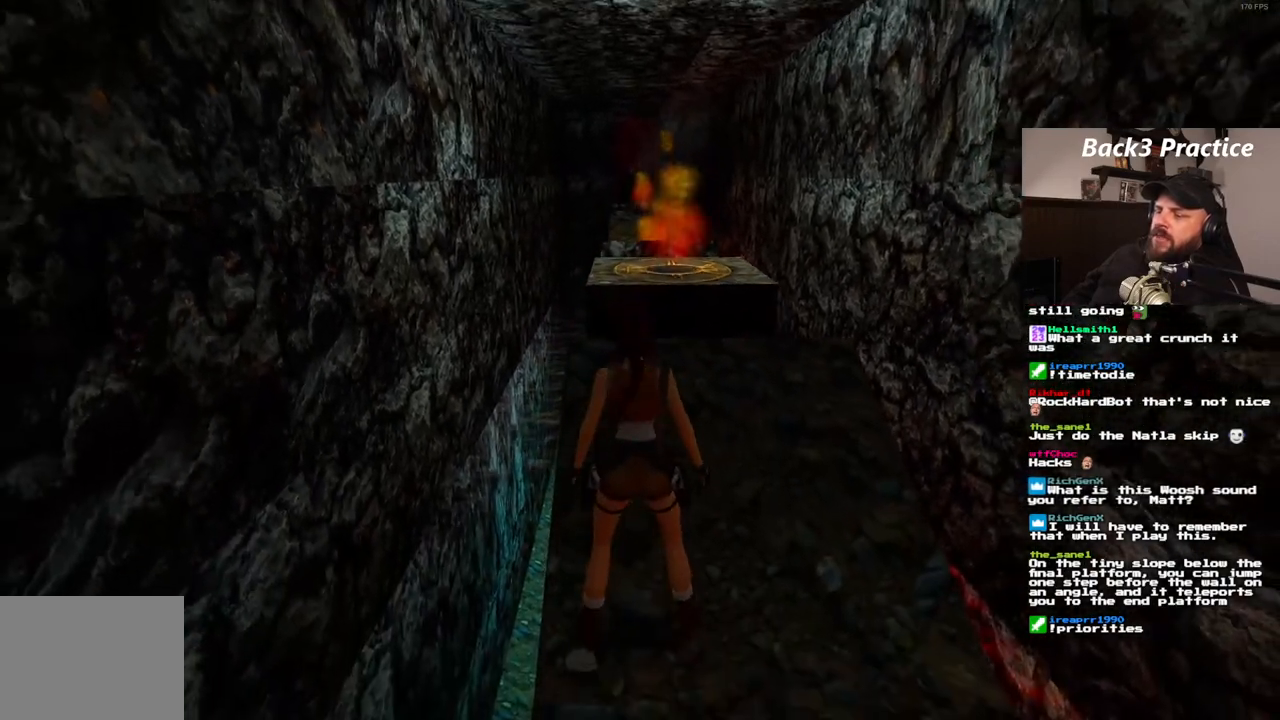
{"dt_ms": 500, "buttons": ["SQUARE", "DPAD_UP"], "left_stick": "center", "right_stick": "center", "events": [[83, "DPAD_LEFT", "down"], [217, "SQUARE", "down"], [250, "DPAD_LEFT", "up"]]}
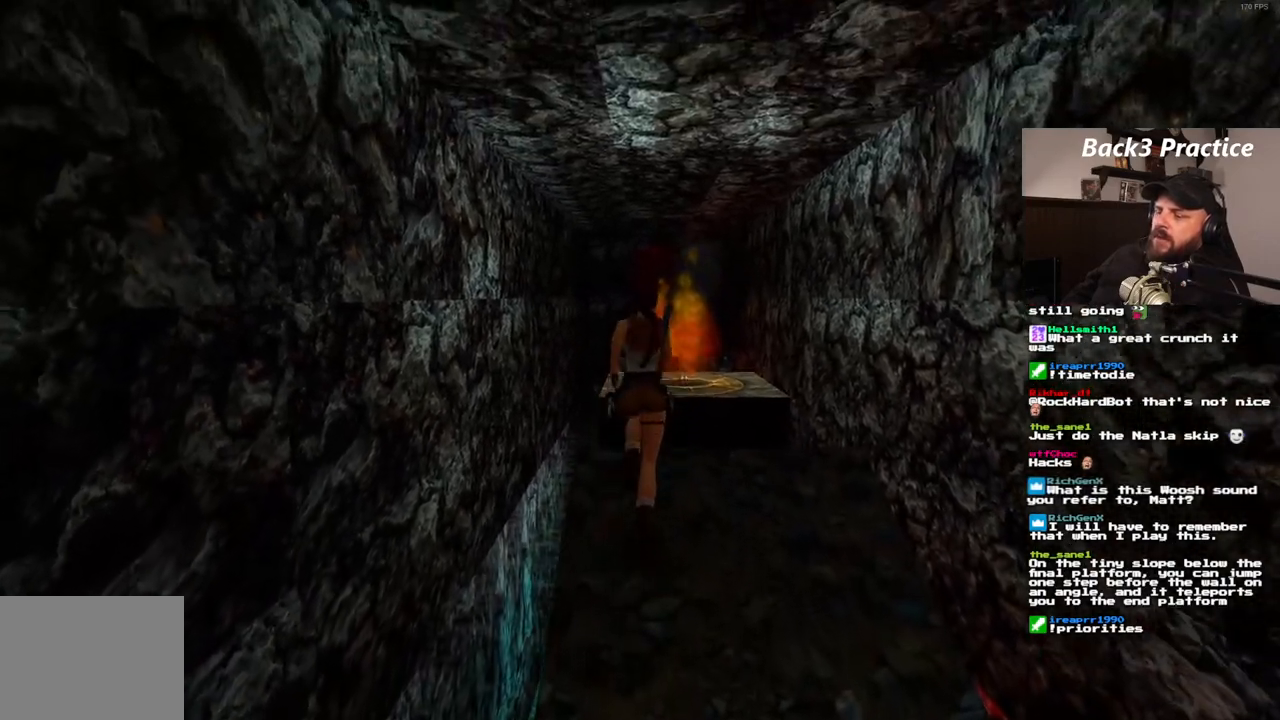
{"dt_ms": 500, "buttons": ["SQUARE", "DPAD_UP"], "left_stick": "center", "right_stick": "center", "events": []}
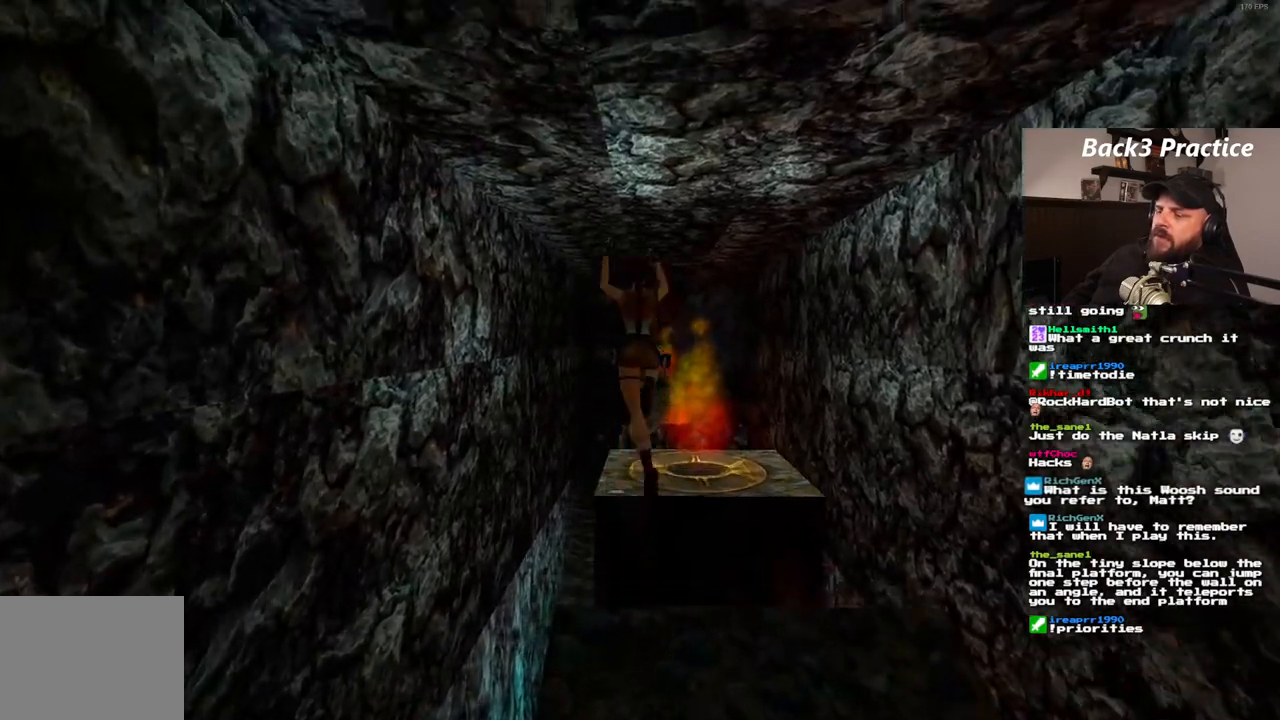
{"dt_ms": 500, "buttons": [], "left_stick": "center", "right_stick": "center", "events": [[200, "DPAD_UP", "up"], [267, "SQUARE", "up"], [367, "DPAD_RIGHT", "down"], [500, "DPAD_RIGHT", "up"]]}
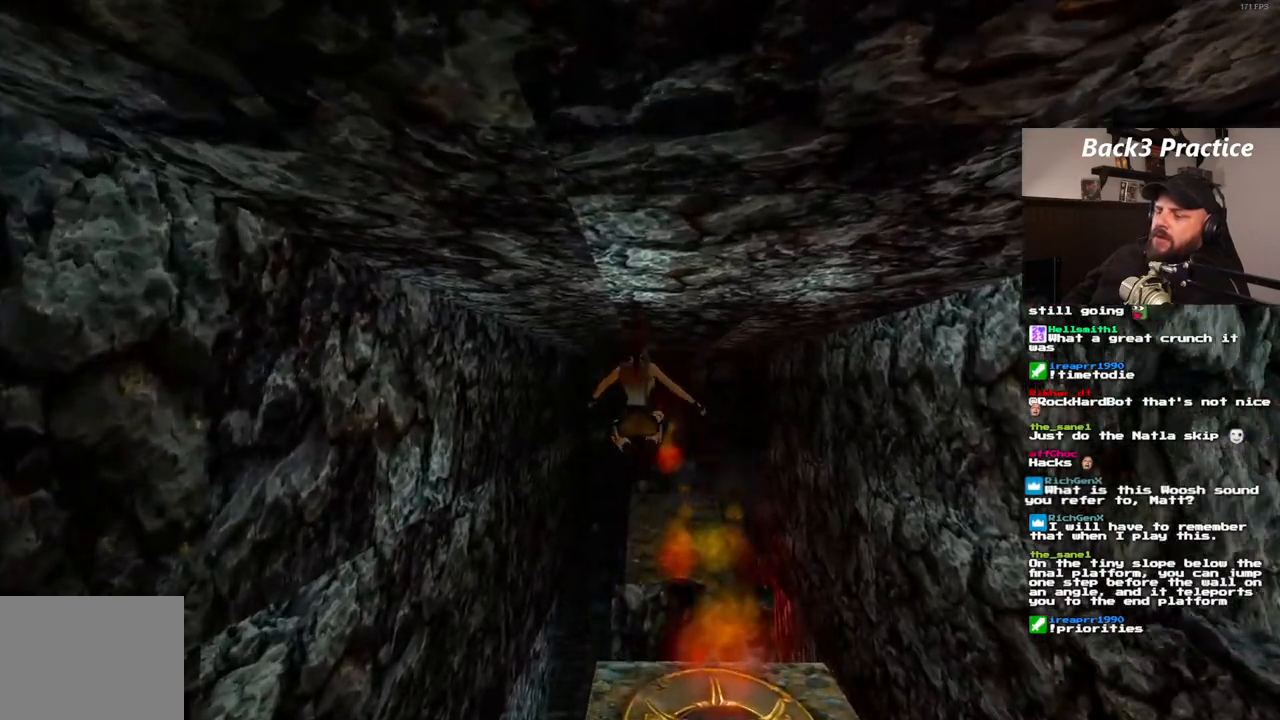
{"dt_ms": 500, "buttons": ["CROSS"], "left_stick": "center", "right_stick": "center", "events": [[67, "CROSS", "down"]]}
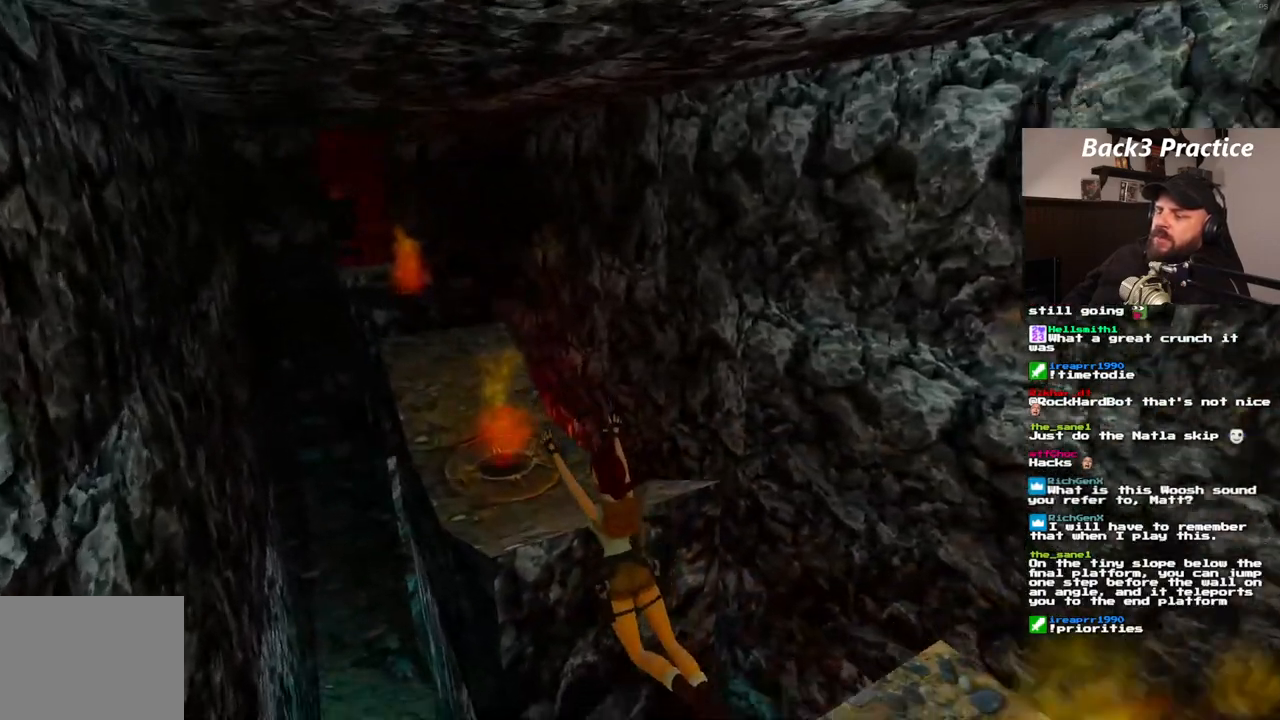
{"dt_ms": 500, "buttons": ["CROSS"], "left_stick": "center", "right_stick": "center", "events": []}
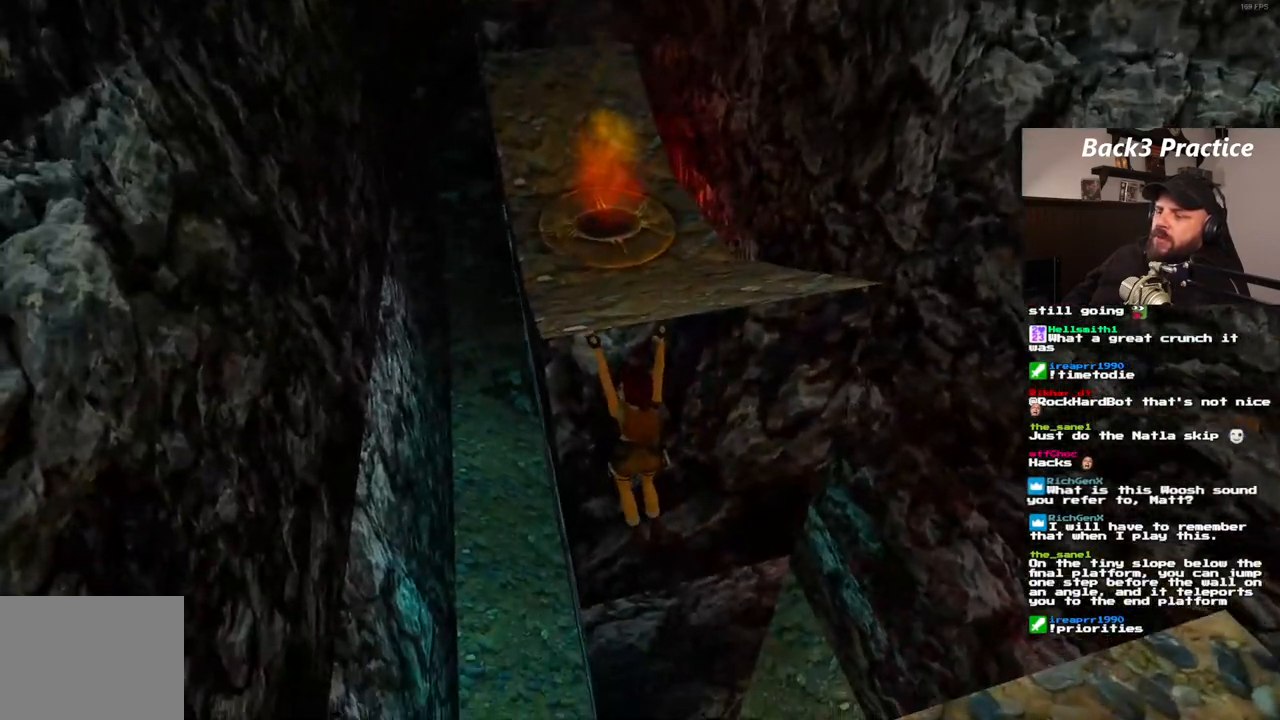
{"dt_ms": 1000, "buttons": ["CROSS"], "left_stick": "center", "right_stick": "center", "events": [[500, "DPAD_LEFT", "down"], [633, "DPAD_LEFT", "up"]]}
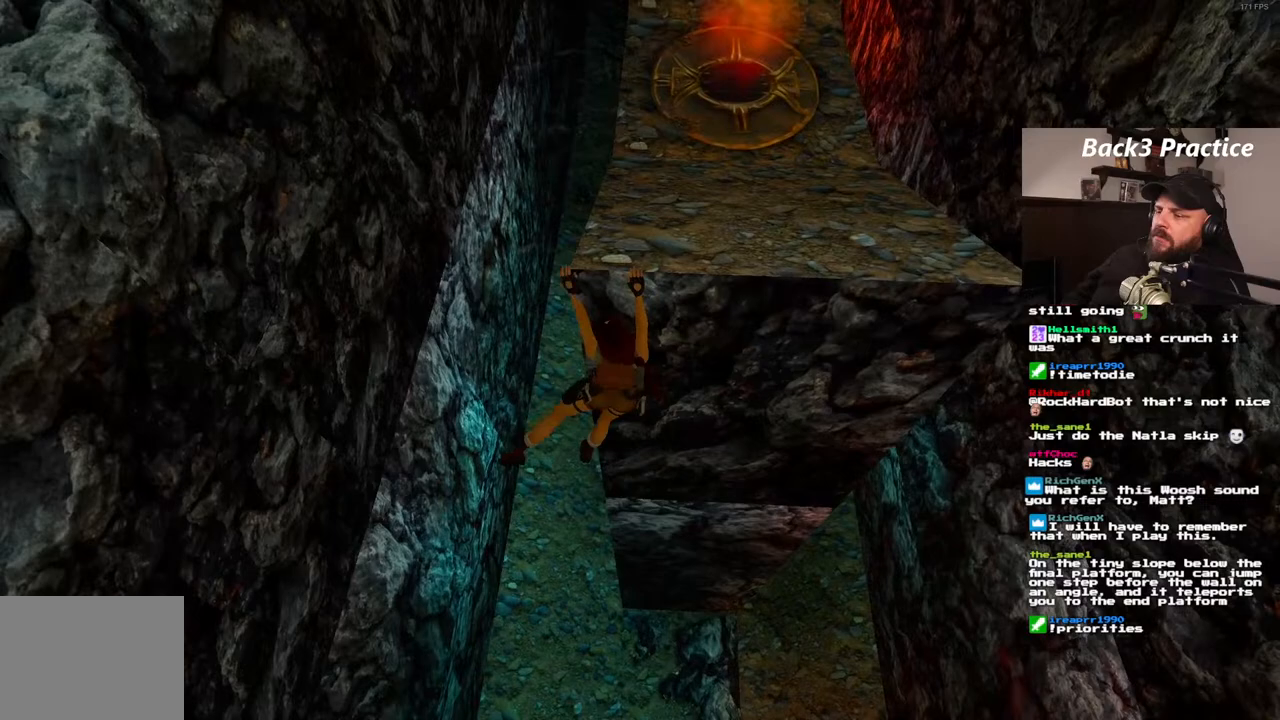
{"dt_ms": 500, "buttons": ["CROSS"], "left_stick": "center", "right_stick": "center", "events": [[133, "DPAD_UP", "down"], [467, "DPAD_UP", "up"]]}
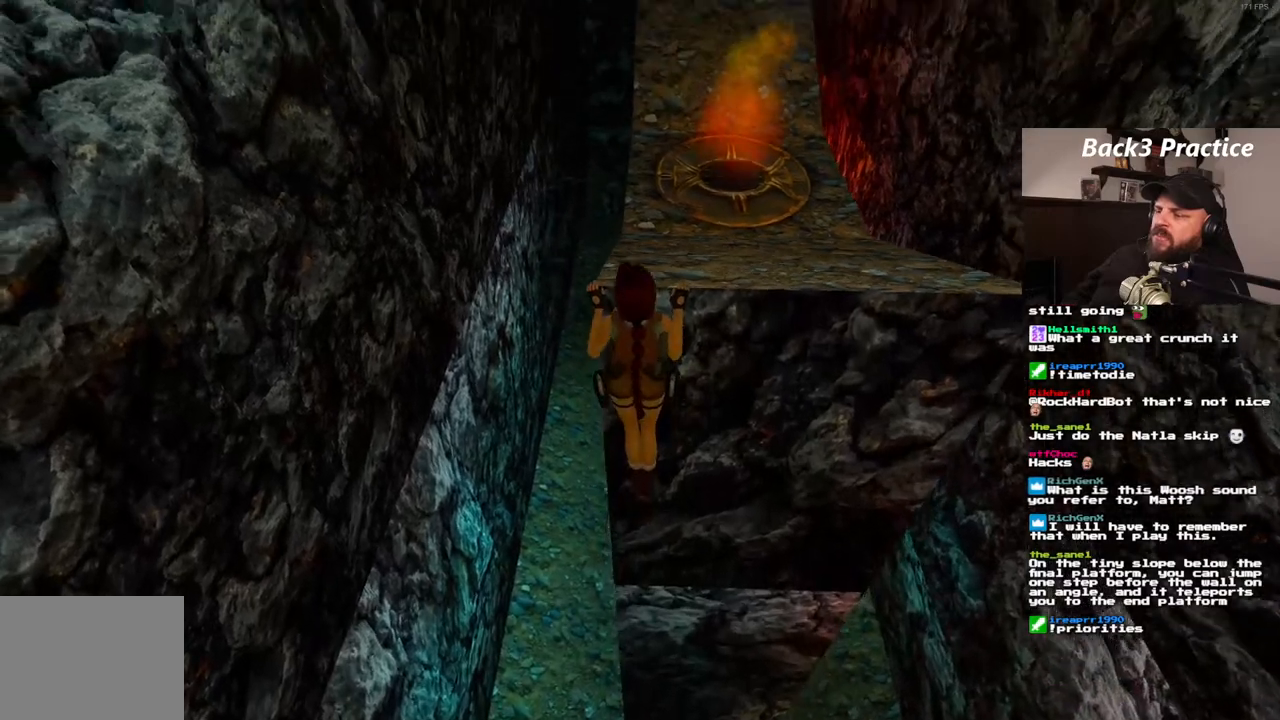
{"dt_ms": 500, "buttons": [], "left_stick": "center", "right_stick": "center", "events": [[300, "CROSS", "up"]]}
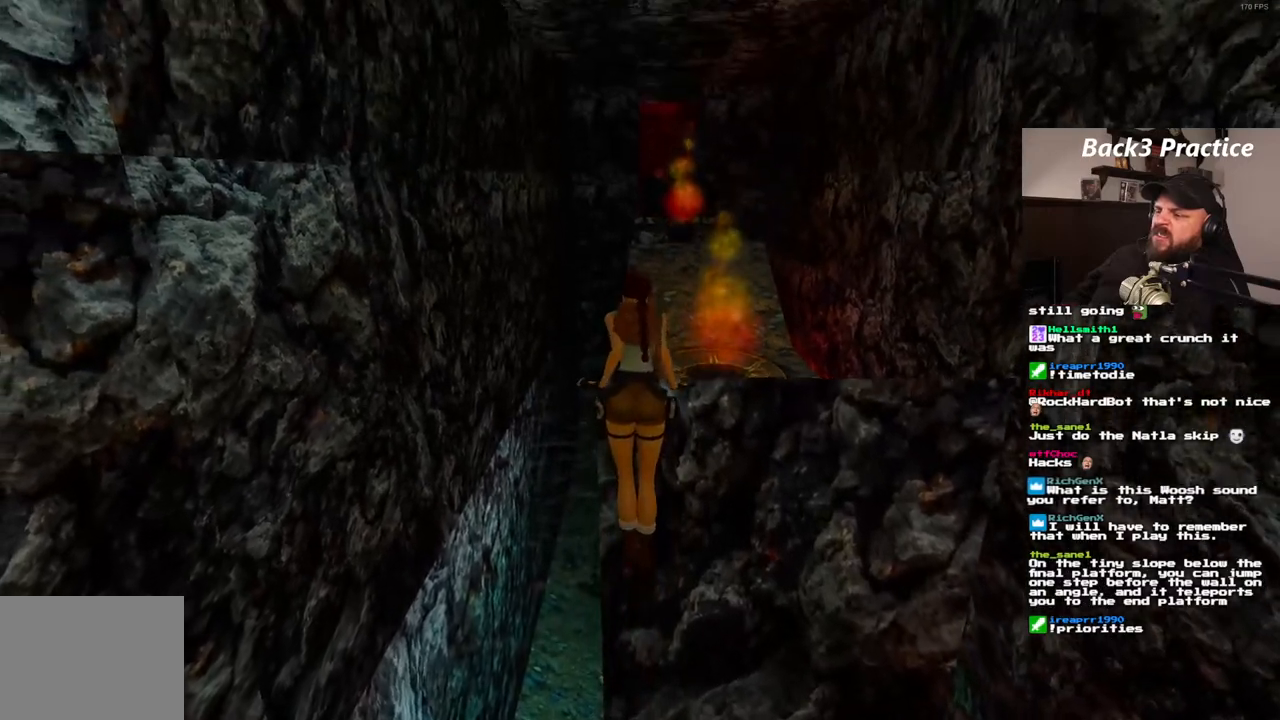
{"dt_ms": 500, "buttons": [], "left_stick": "center", "right_stick": "center", "events": []}
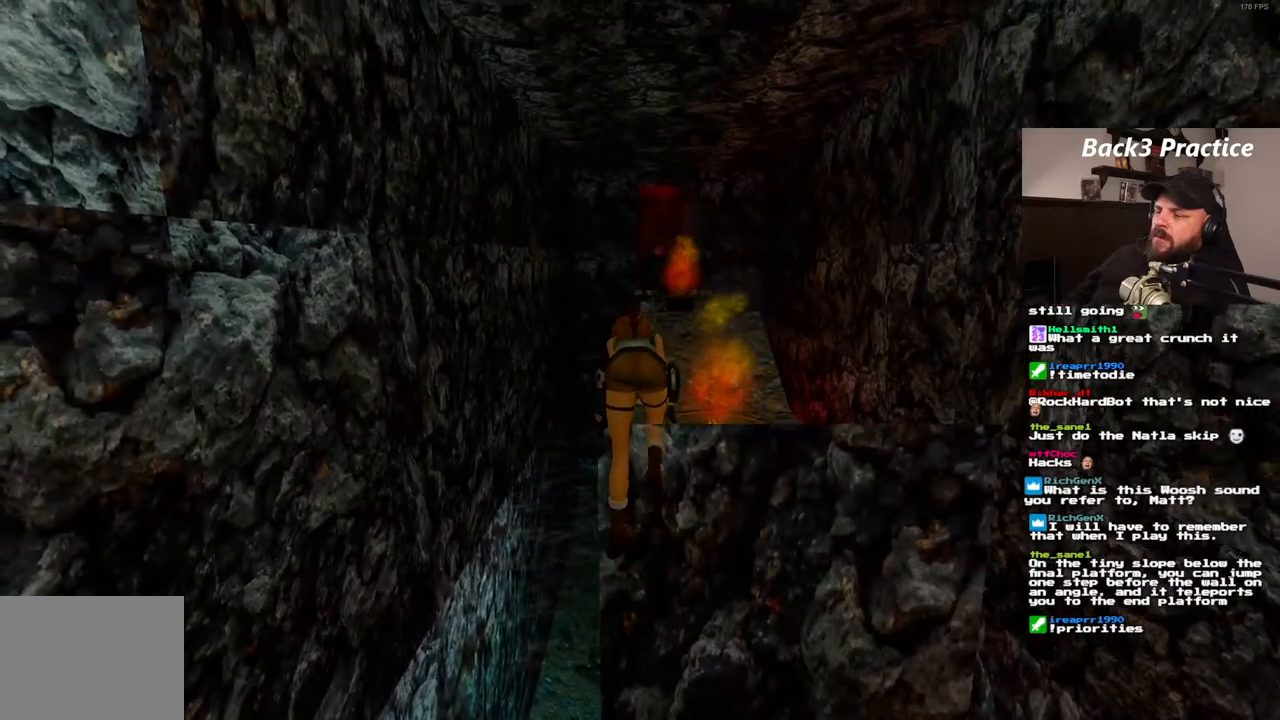
{"dt_ms": 500, "buttons": [], "left_stick": "center", "right_stick": "center", "events": []}
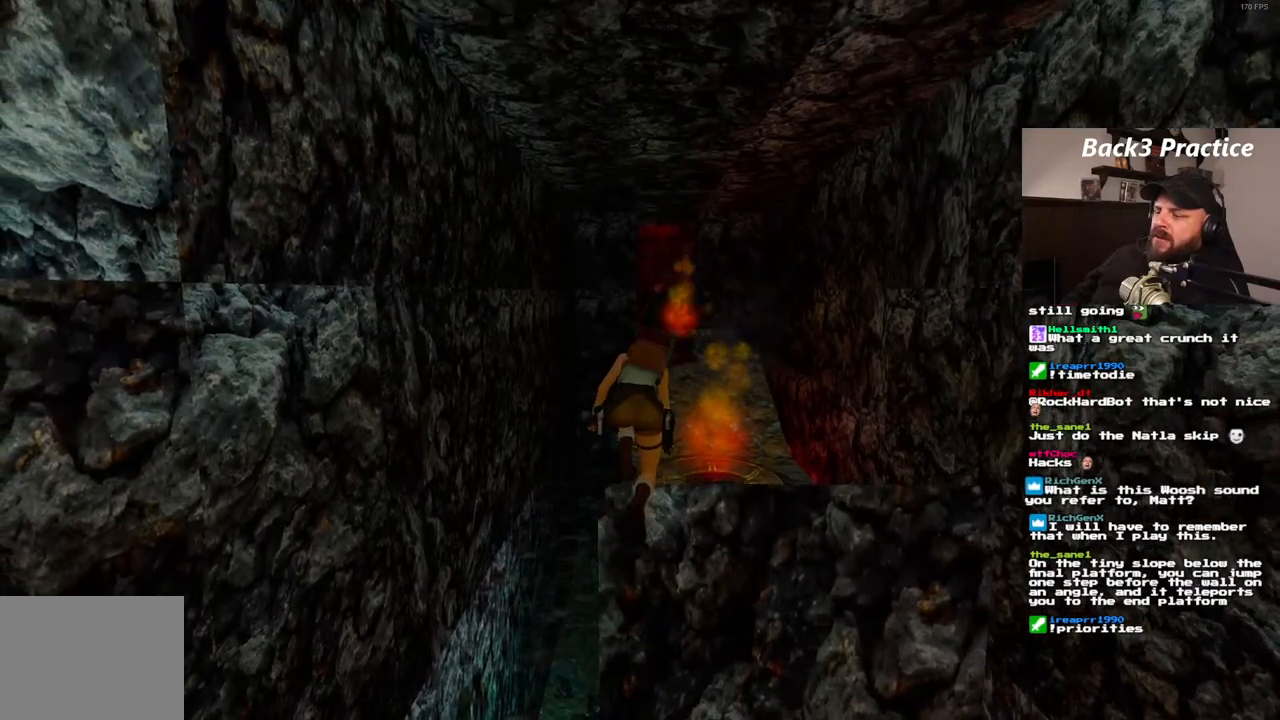
{"dt_ms": 500, "buttons": [], "left_stick": "center", "right_stick": "center", "events": []}
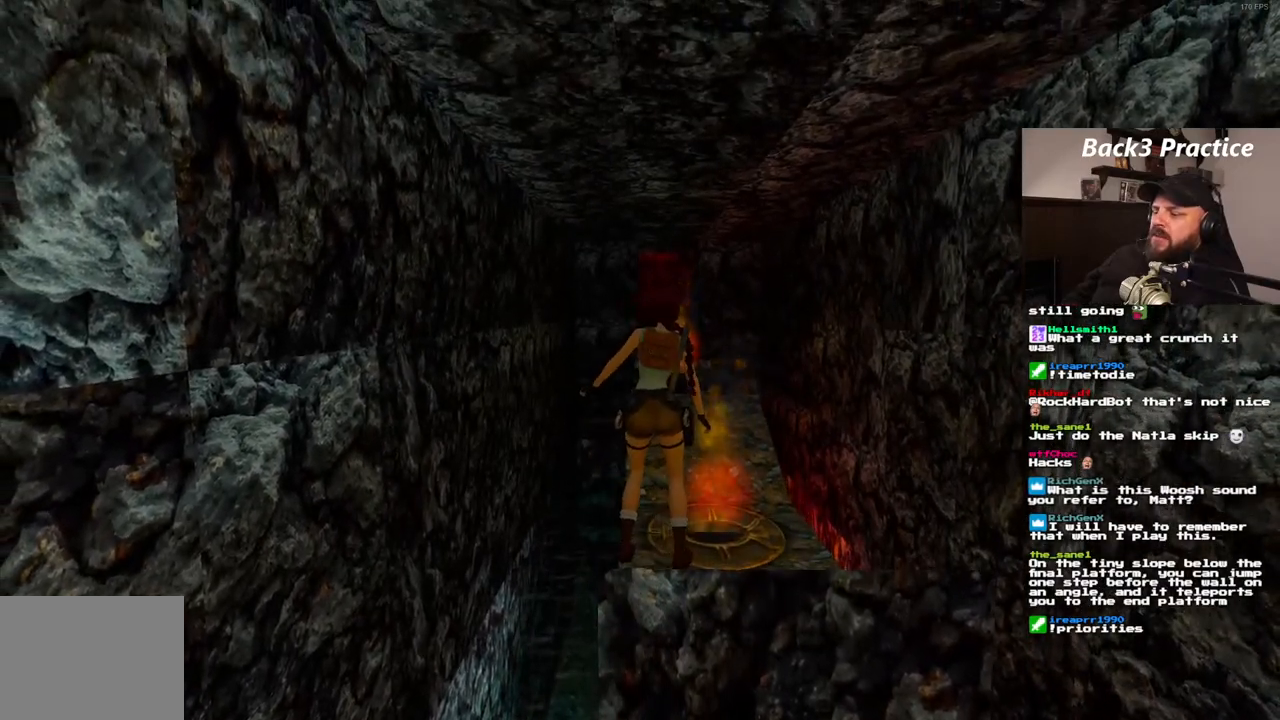
{"dt_ms": 500, "buttons": ["SQUARE", "DPAD_UP"], "left_stick": "center", "right_stick": "center", "events": [[67, "SQUARE", "down"], [217, "DPAD_UP", "down"]]}
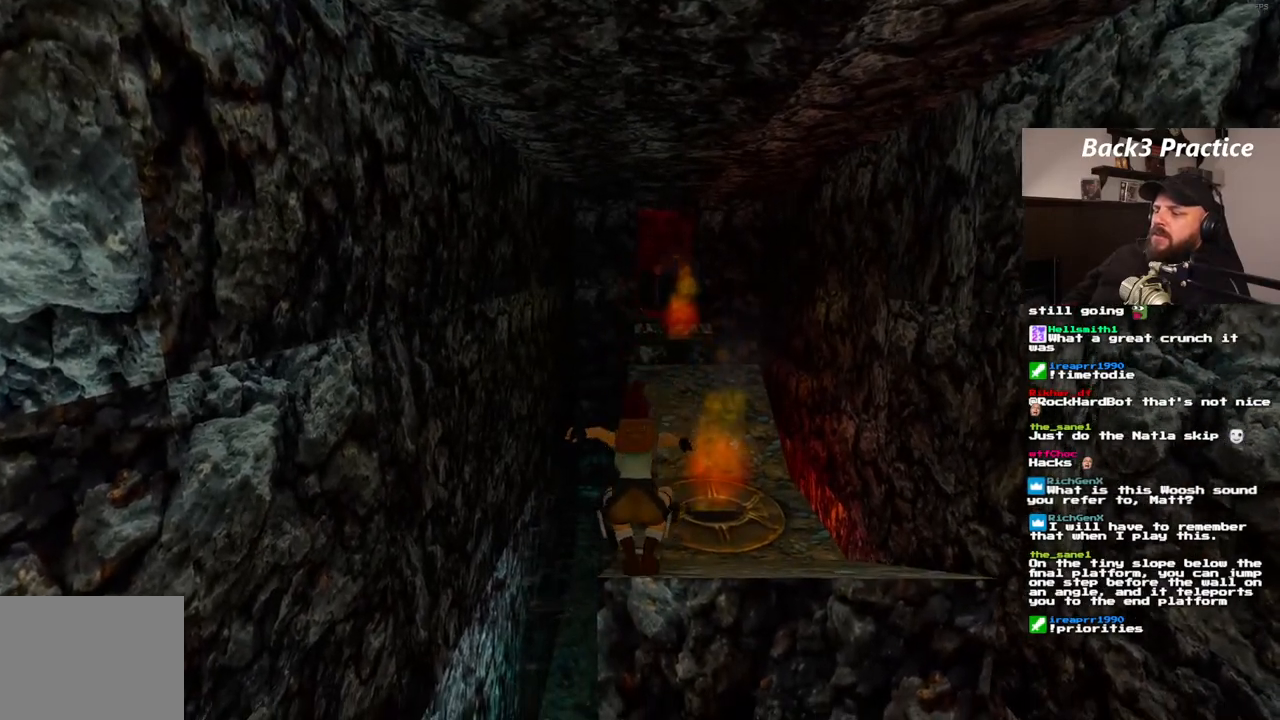
{"dt_ms": 500, "buttons": ["SQUARE", "DPAD_UP"], "left_stick": "center", "right_stick": "center"}
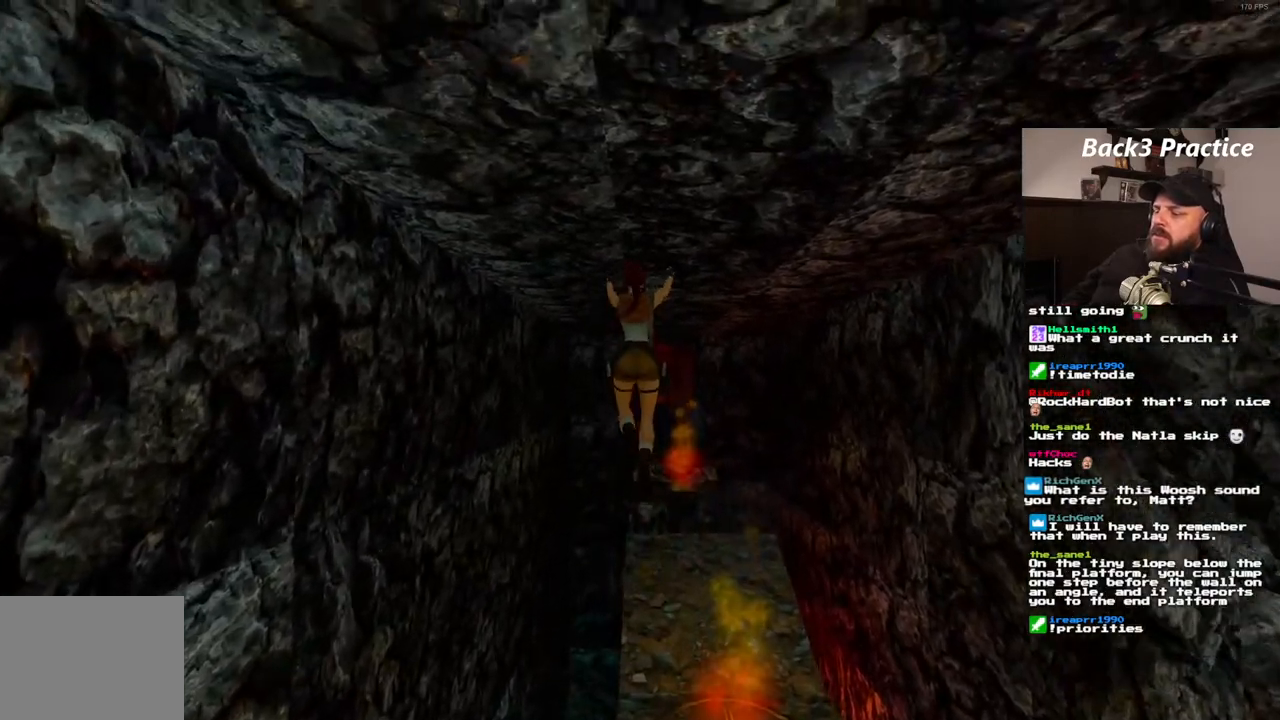
{"dt_ms": 500, "buttons": ["DPAD_UP"], "left_stick": "center", "right_stick": "center", "events": [[233, "SQUARE", "up"]]}
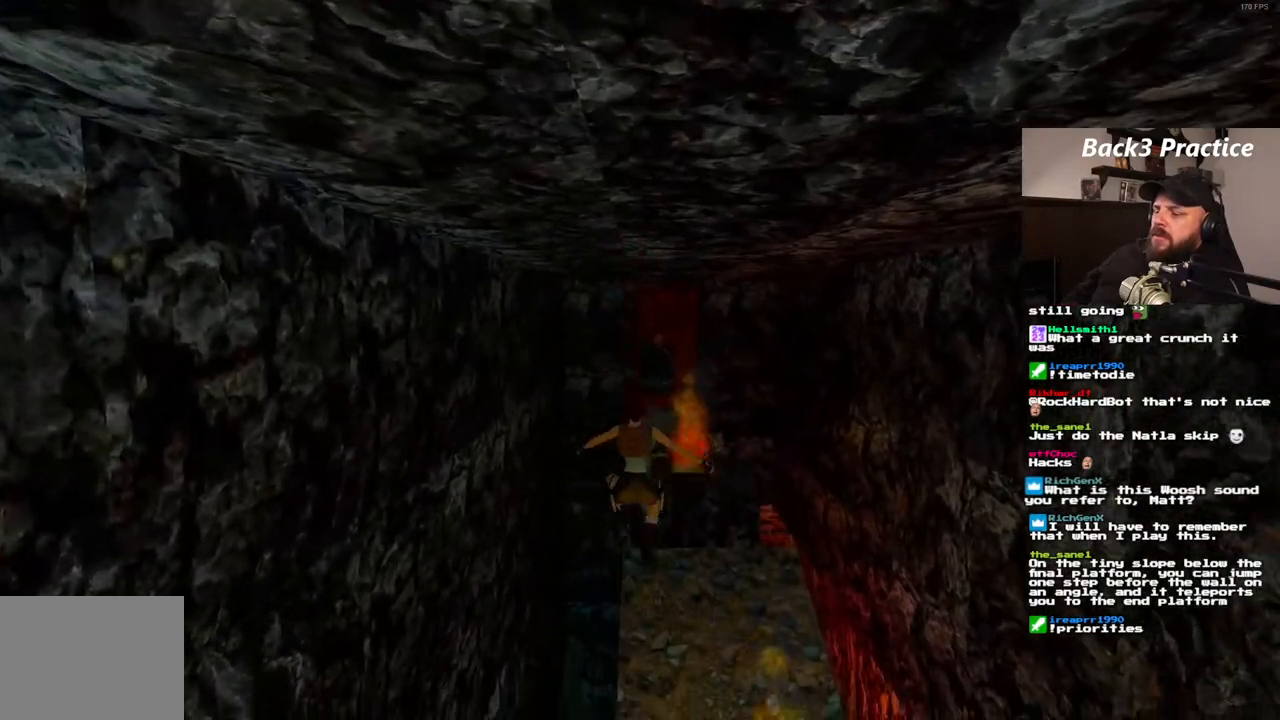
{"dt_ms": 1000, "buttons": ["SQUARE", "DPAD_UP"], "left_stick": "center", "right_stick": "center", "events": [[800, "SQUARE", "down"]]}
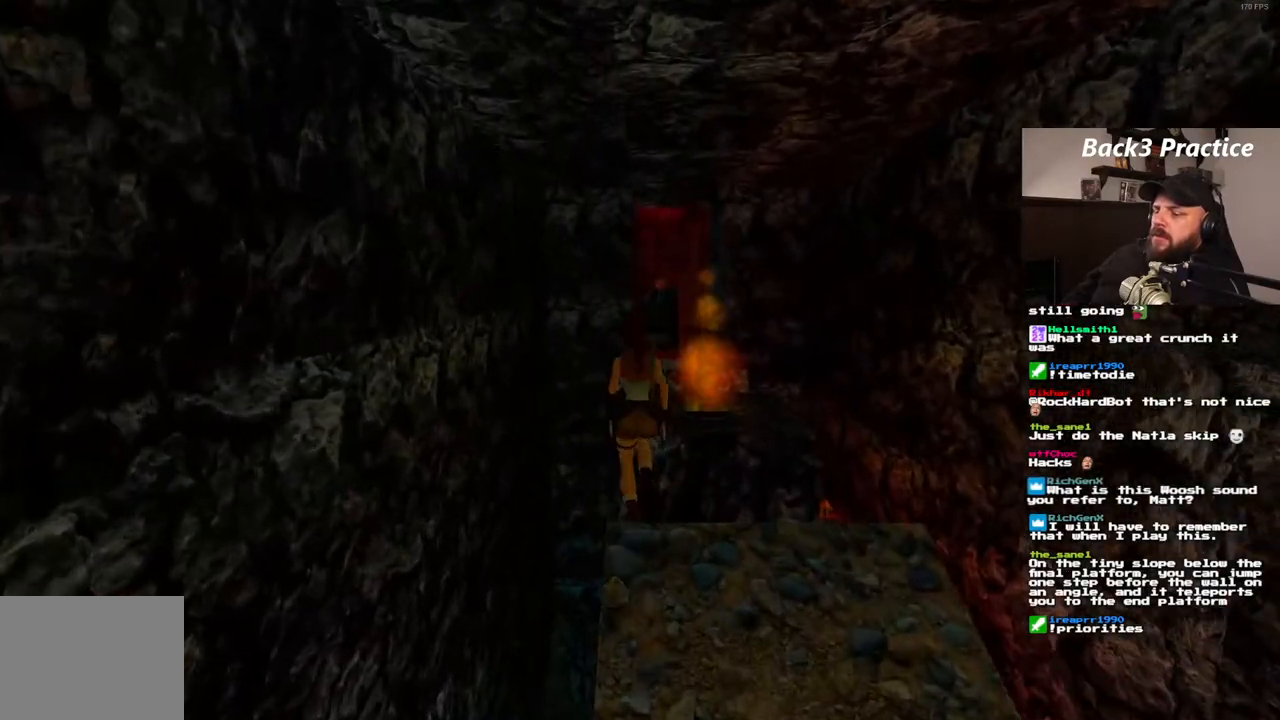
{"dt_ms": 500, "buttons": ["SQUARE", "DPAD_UP"], "left_stick": "center", "right_stick": "center", "events": []}
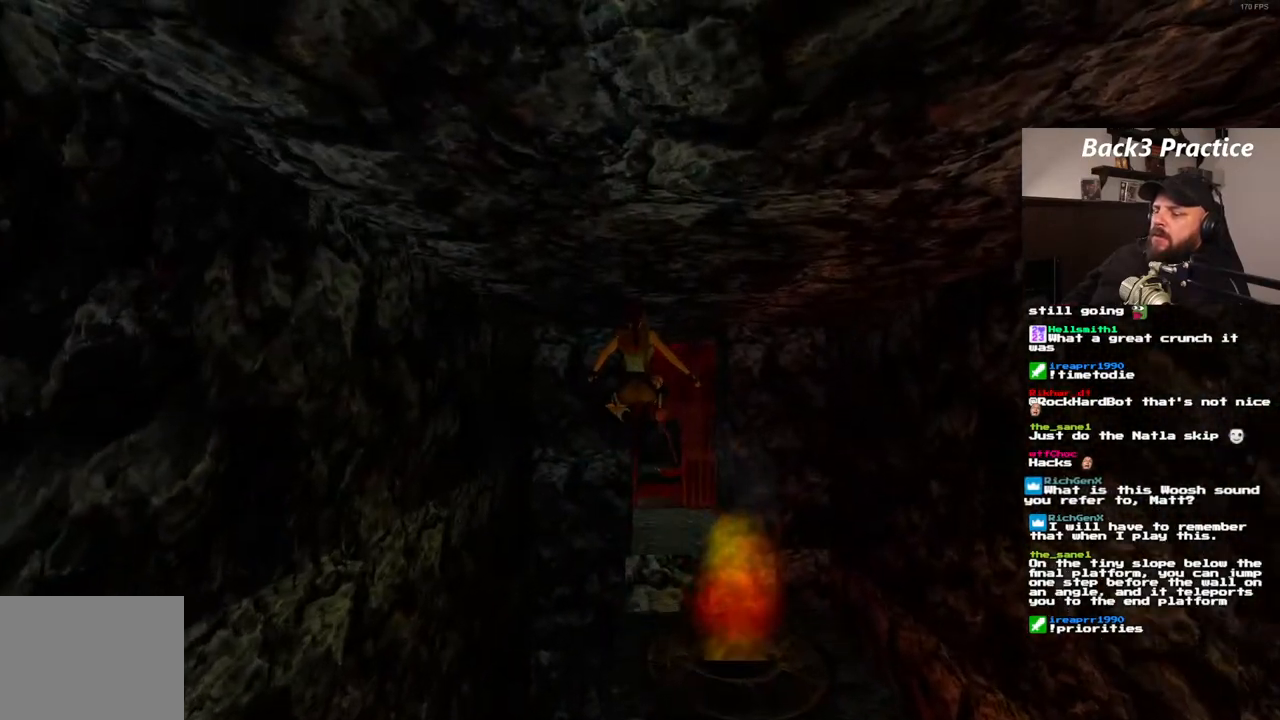
{"dt_ms": 500, "buttons": ["CROSS"], "left_stick": "center", "right_stick": "center", "events": [[33, "SQUARE", "up"], [83, "DPAD_UP", "up"], [217, "CROSS", "down"]]}
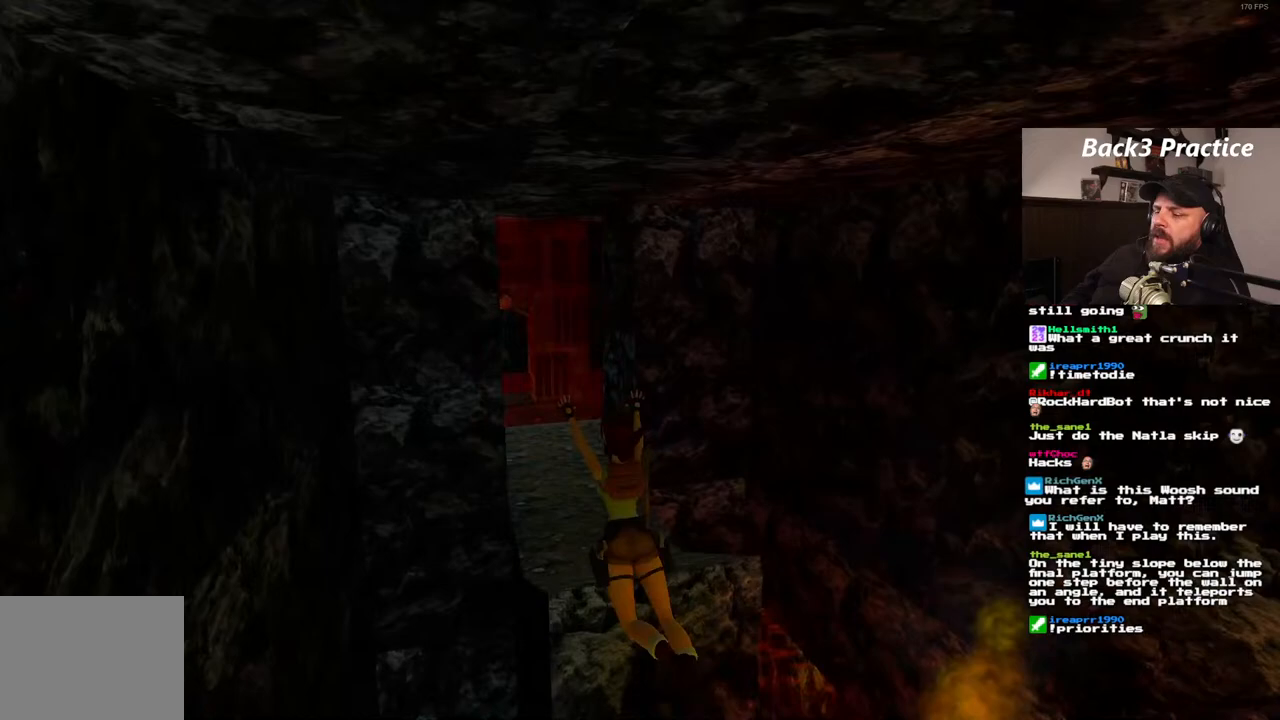
{"dt_ms": 500, "buttons": ["CROSS", "DPAD_UP"], "left_stick": "center", "right_stick": "center", "events": [[350, "DPAD_UP", "down"]]}
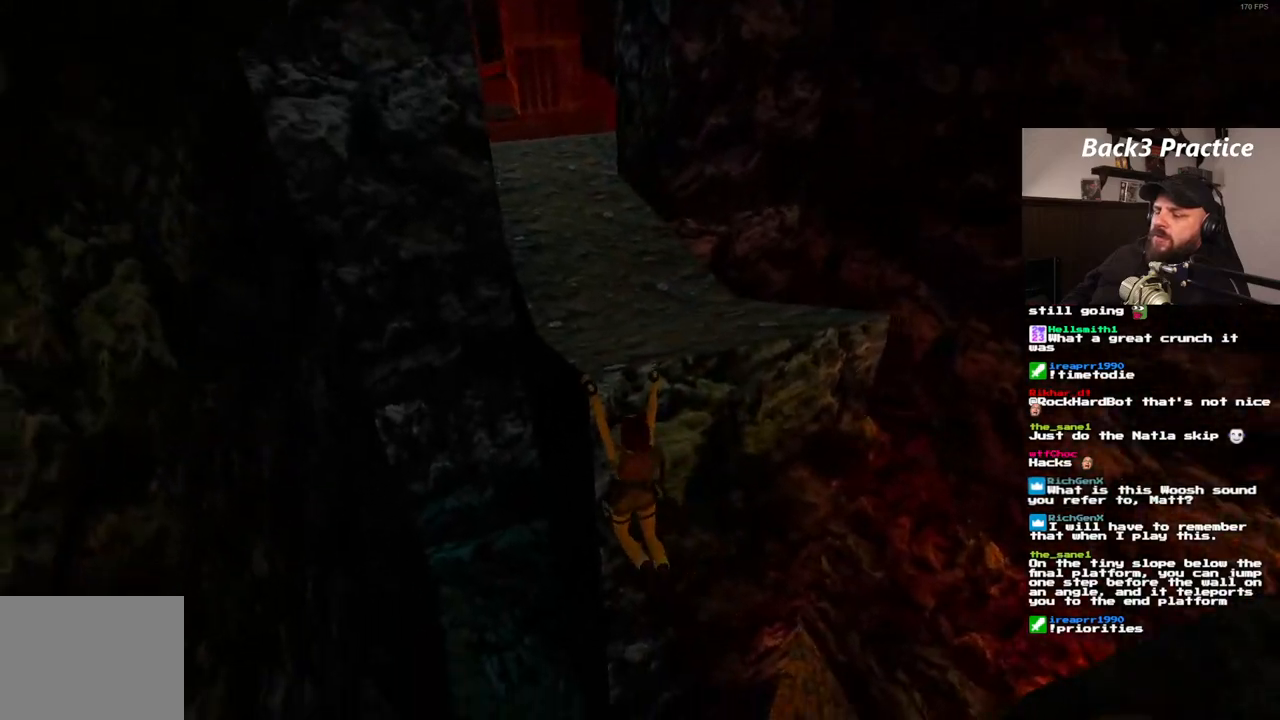
{"dt_ms": 500, "buttons": ["CROSS", "DPAD_UP"], "left_stick": "center", "right_stick": "center", "events": []}
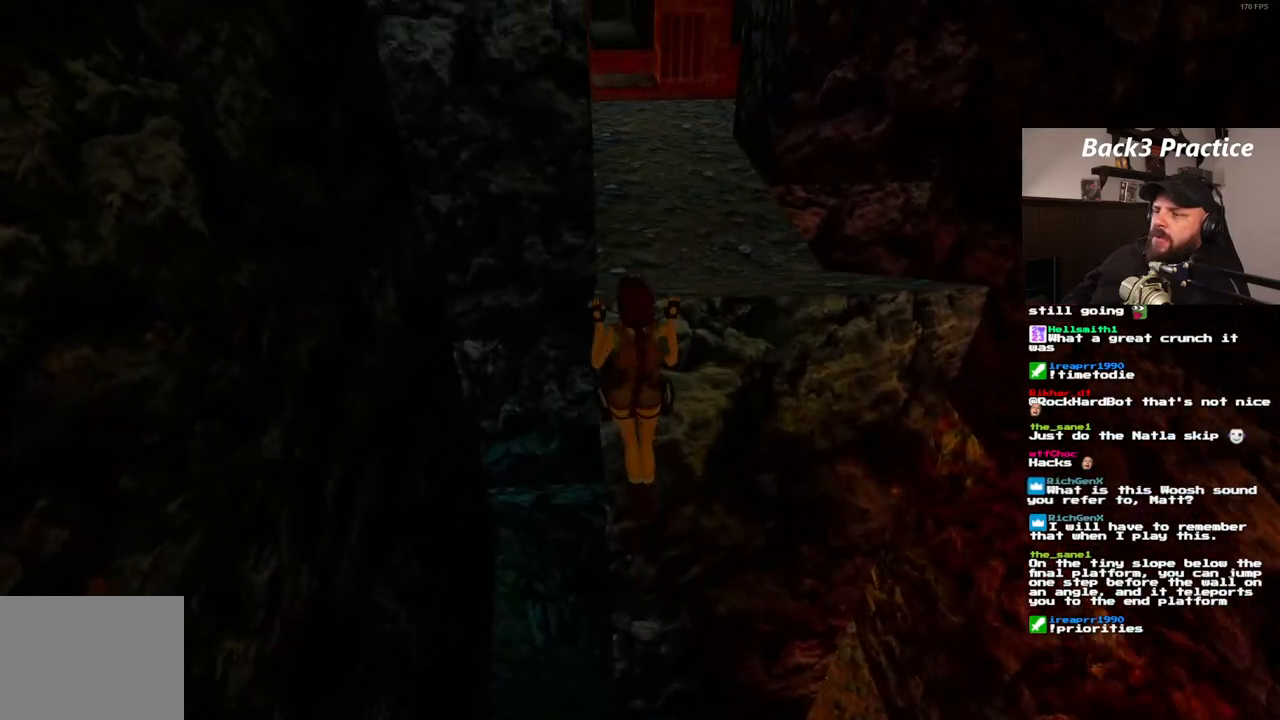
{"dt_ms": 500, "buttons": [], "left_stick": "center", "right_stick": "center", "events": [[67, "DPAD_UP", "up"], [217, "CROSS", "up"]]}
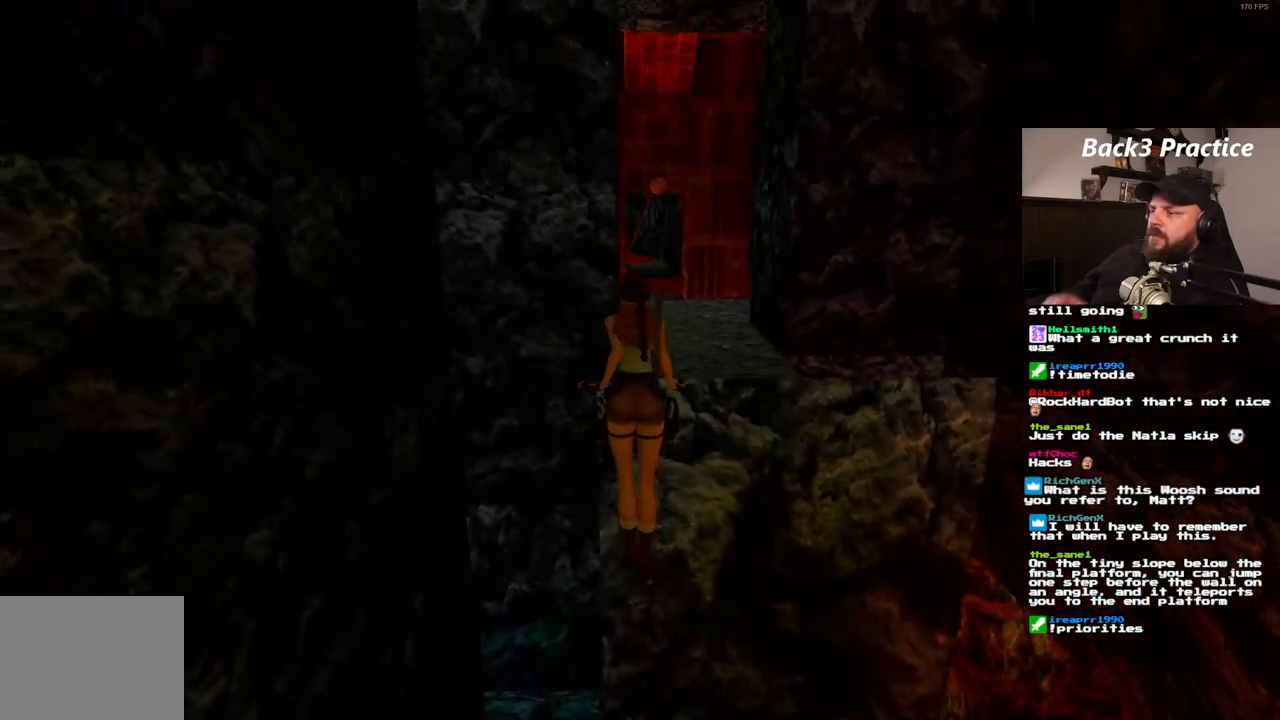
{"dt_ms": 500, "buttons": [], "left_stick": "center", "right_stick": "center", "events": []}
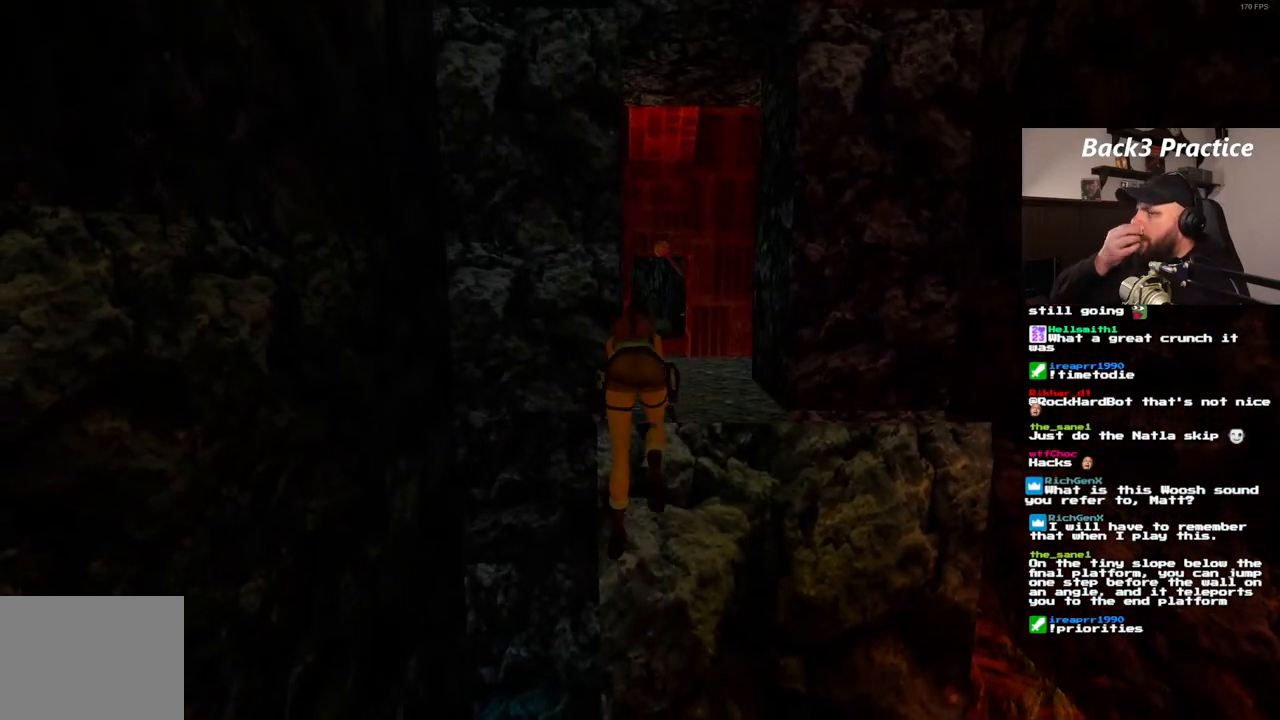
{"dt_ms": 500, "buttons": [], "left_stick": "center", "right_stick": "center", "events": []}